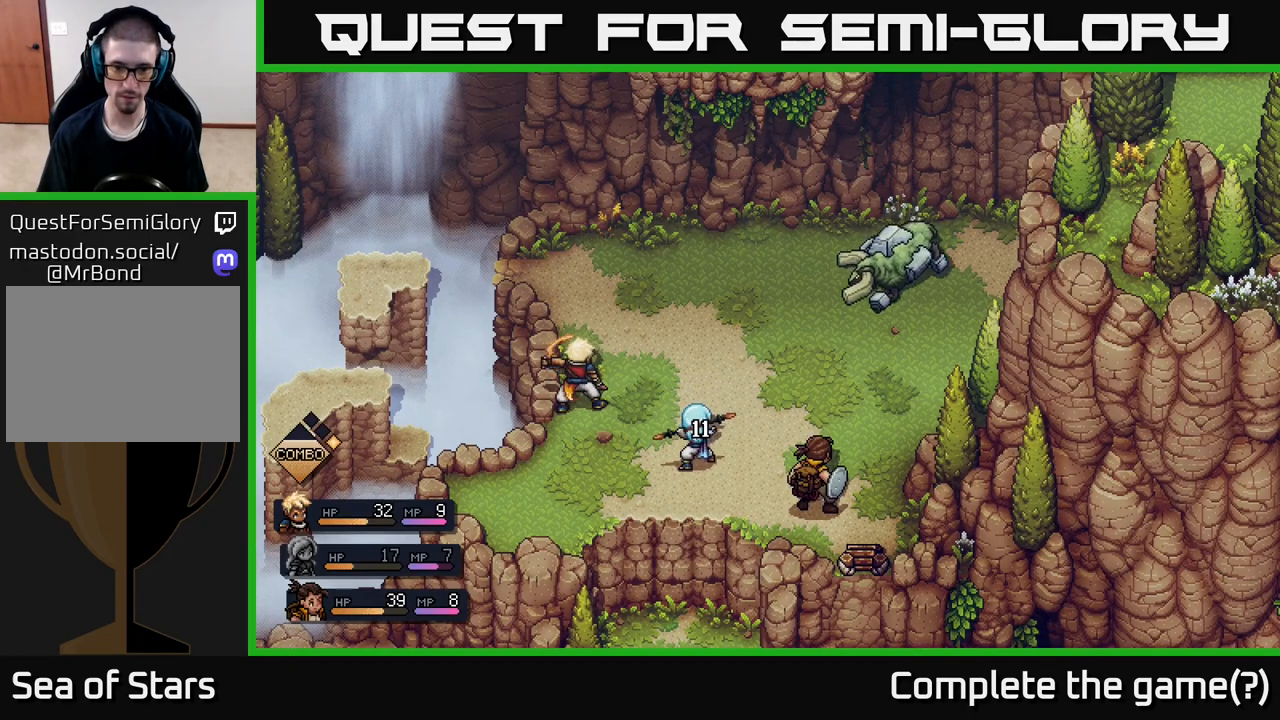
Gameplay with a controller (Xbox layout); each line is a JSON object with the inputs held at the frame after it. "events" lists button and stick changes between this image and that frame as [ms after this image, input, new state], when the widget could be followed in between.
{"buttons": [], "left_stick": "center", "right_stick": "center", "events": []}
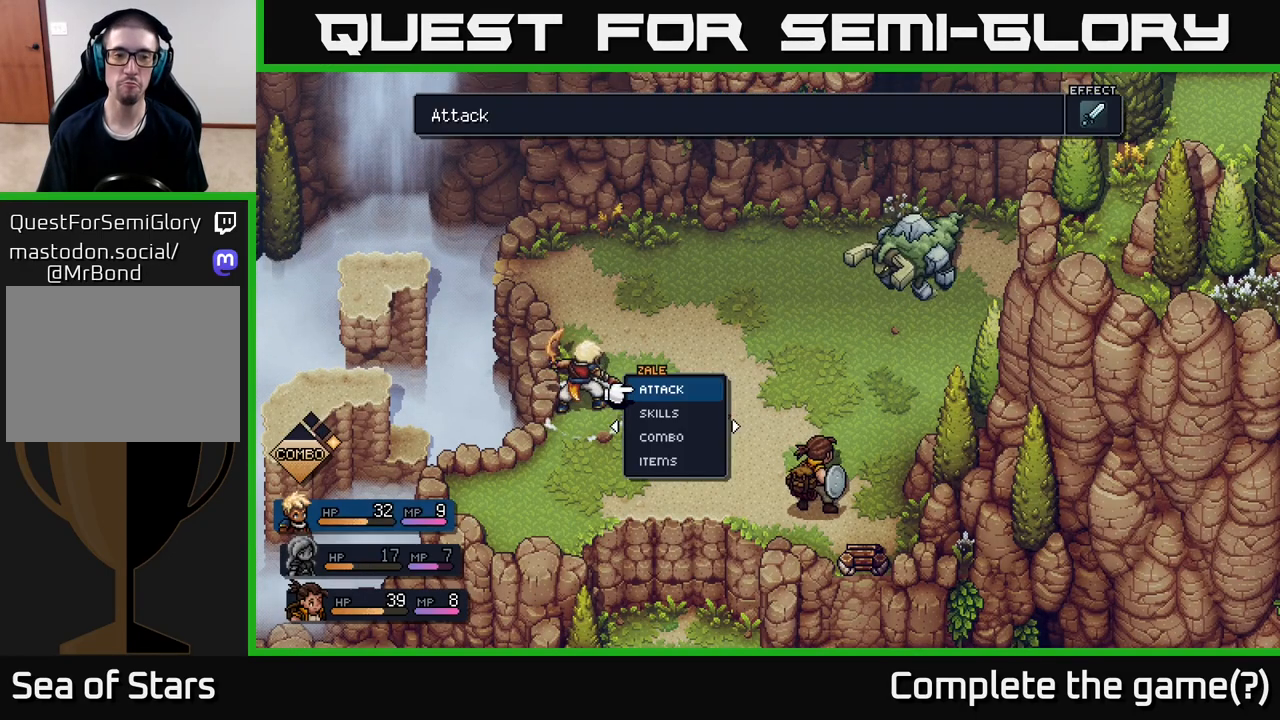
{"buttons": [], "left_stick": "center", "right_stick": "center", "events": [[150, "A", "down"], [283, "A", "up"], [350, "A", "down"], [450, "A", "up"]]}
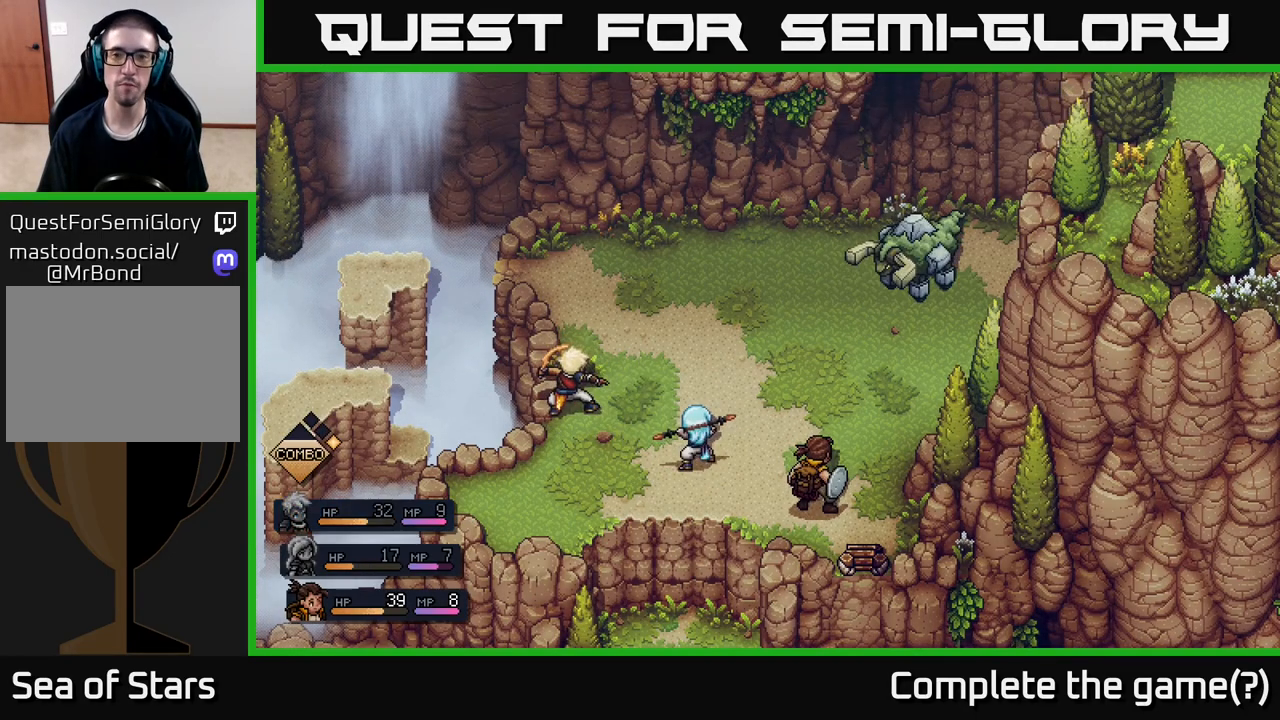
{"buttons": [], "left_stick": "center", "right_stick": "center", "events": []}
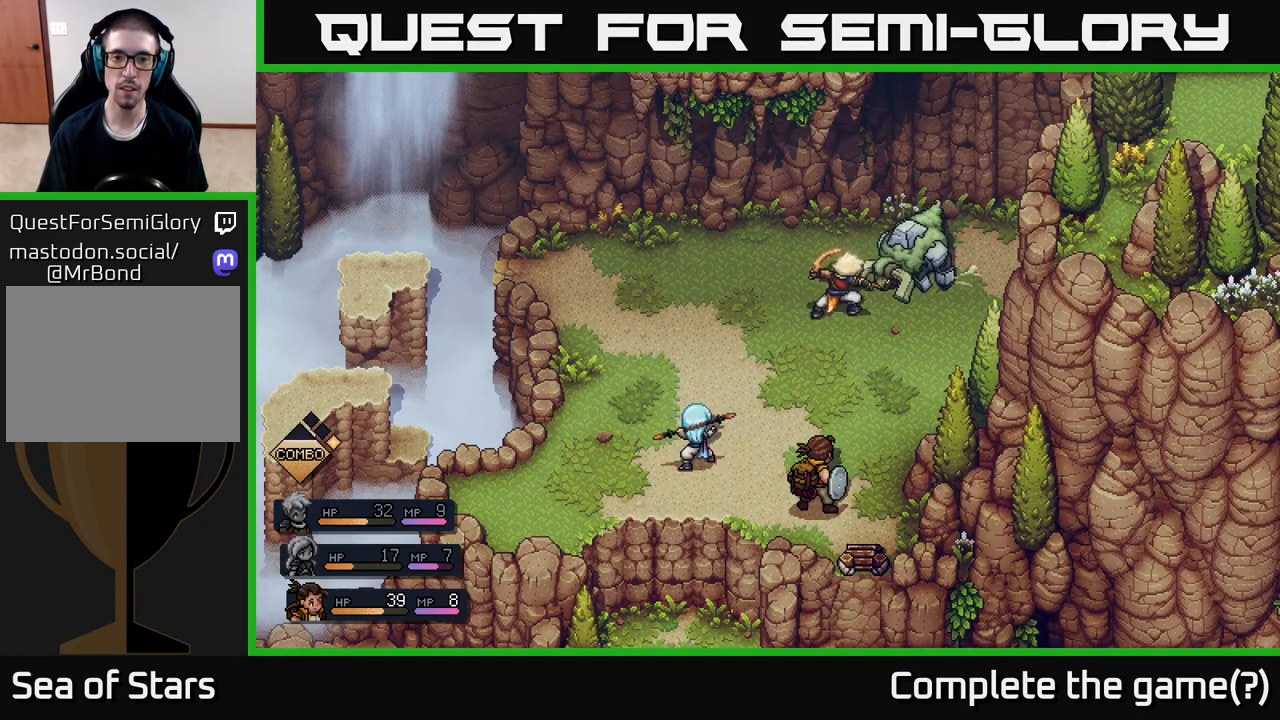
{"buttons": ["A"], "left_stick": "center", "right_stick": "center", "events": [[450, "A", "down"]]}
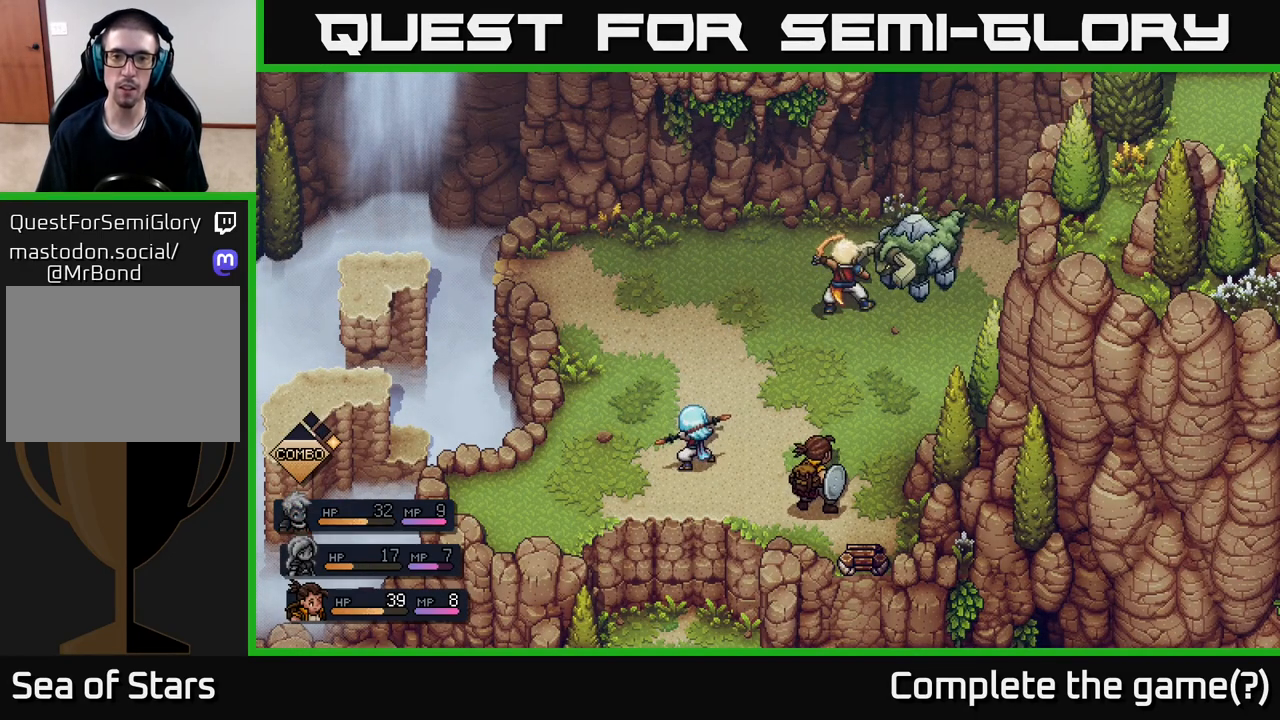
{"buttons": ["A"], "left_stick": "center", "right_stick": "center", "events": [[200, "A", "up"], [400, "A", "down"]]}
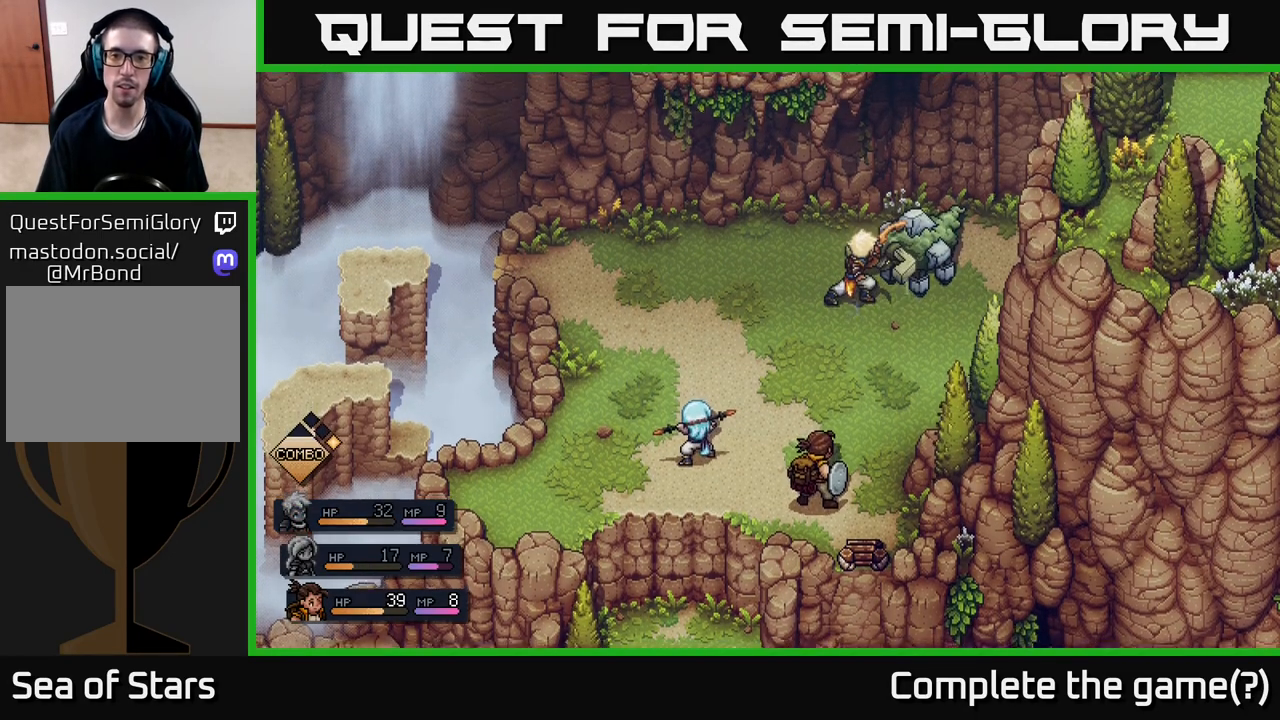
{"buttons": [], "left_stick": "center", "right_stick": "center", "events": [[50, "A", "up"]]}
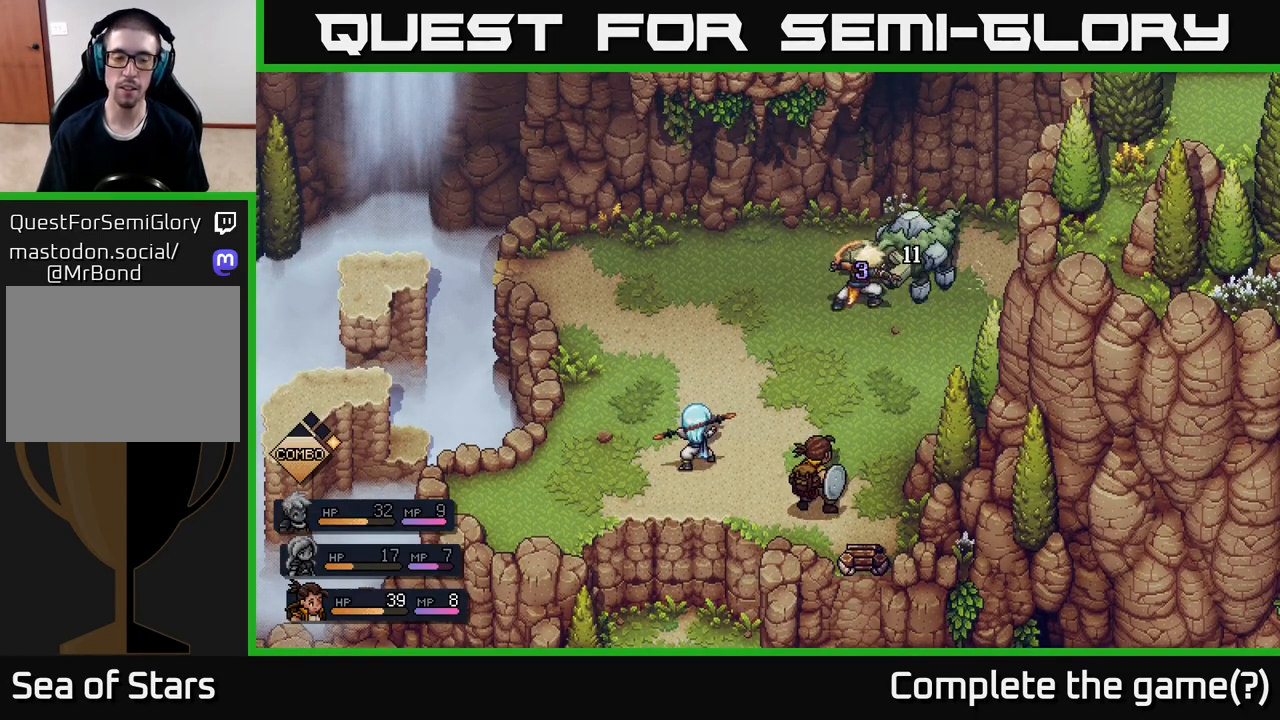
{"buttons": [], "left_stick": "center", "right_stick": "center", "events": []}
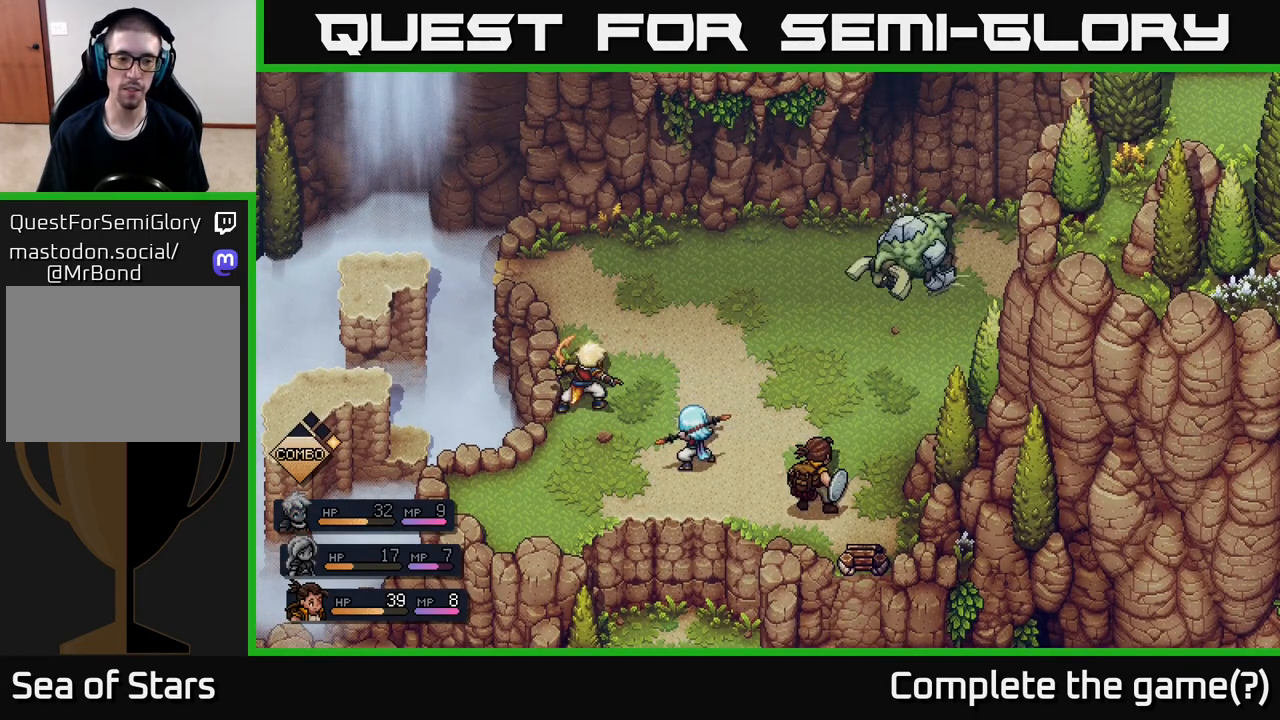
{"buttons": [], "left_stick": "center", "right_stick": "center", "events": []}
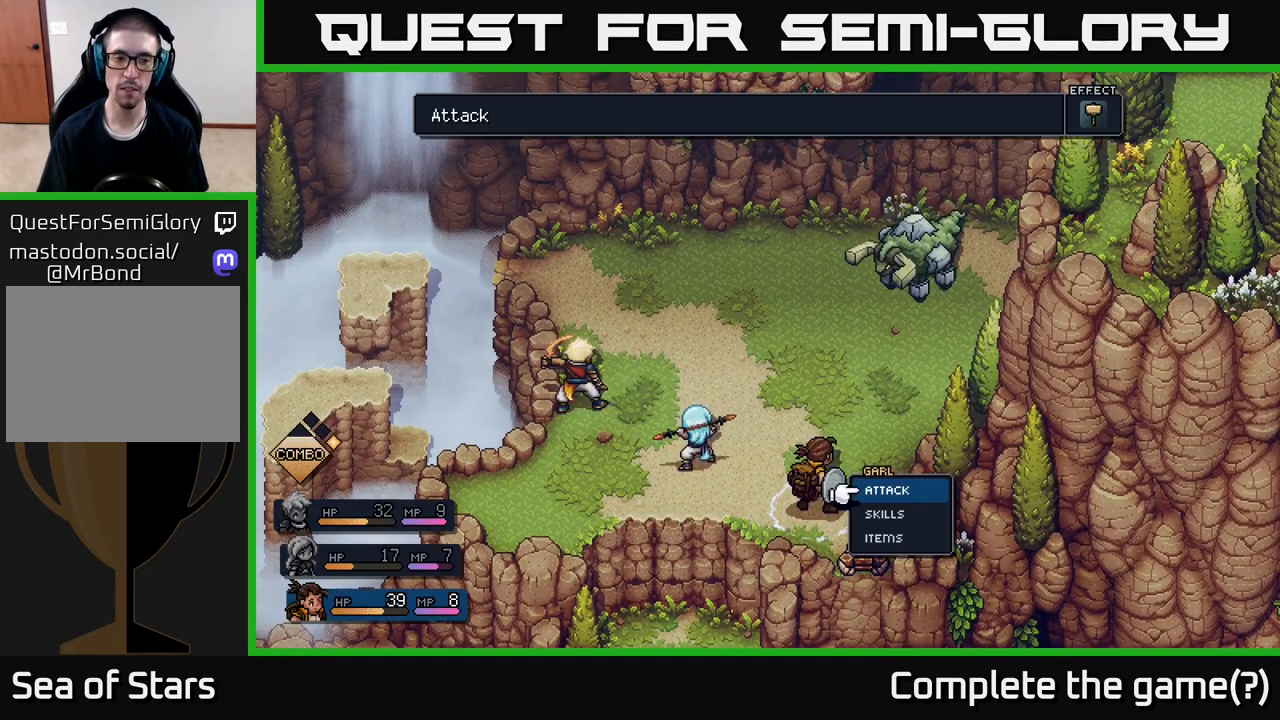
{"buttons": [], "left_stick": "left", "right_stick": "center", "events": [[450, "left_stick", "left"]]}
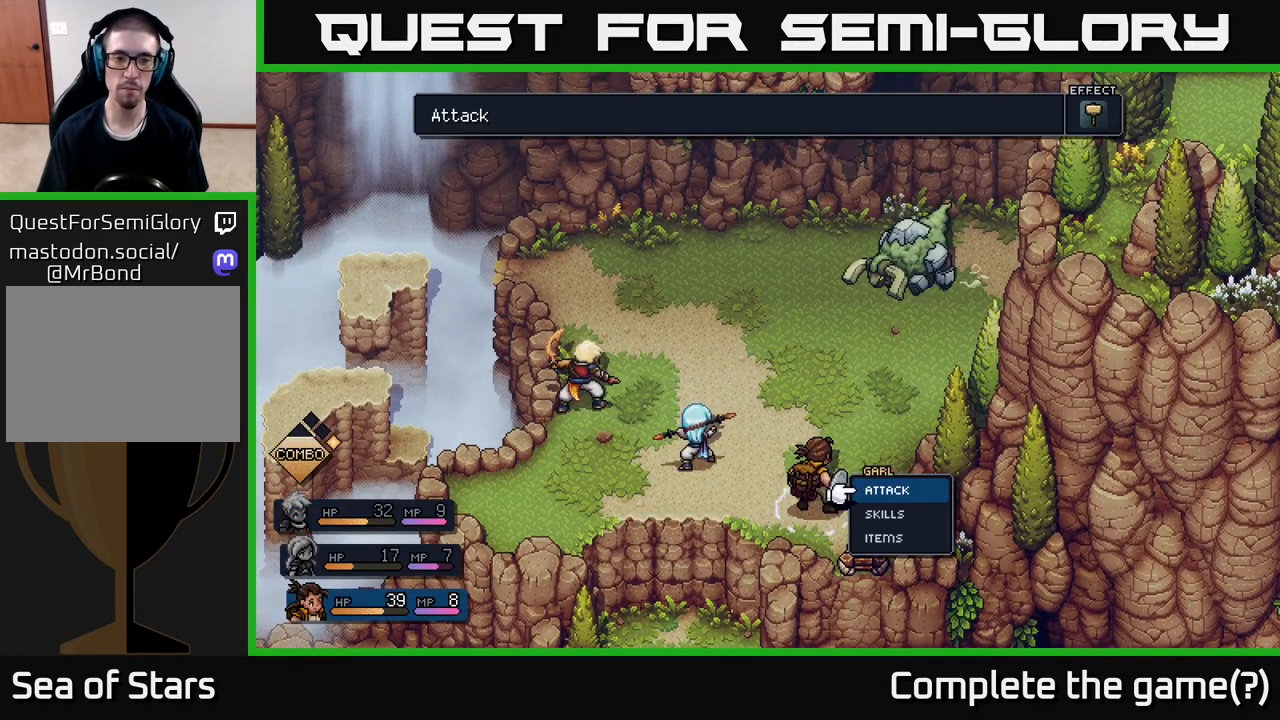
{"buttons": [], "left_stick": "center", "right_stick": "center", "events": [[100, "left_stick", "center"], [283, "left_stick", "left"], [450, "left_stick", "center"]]}
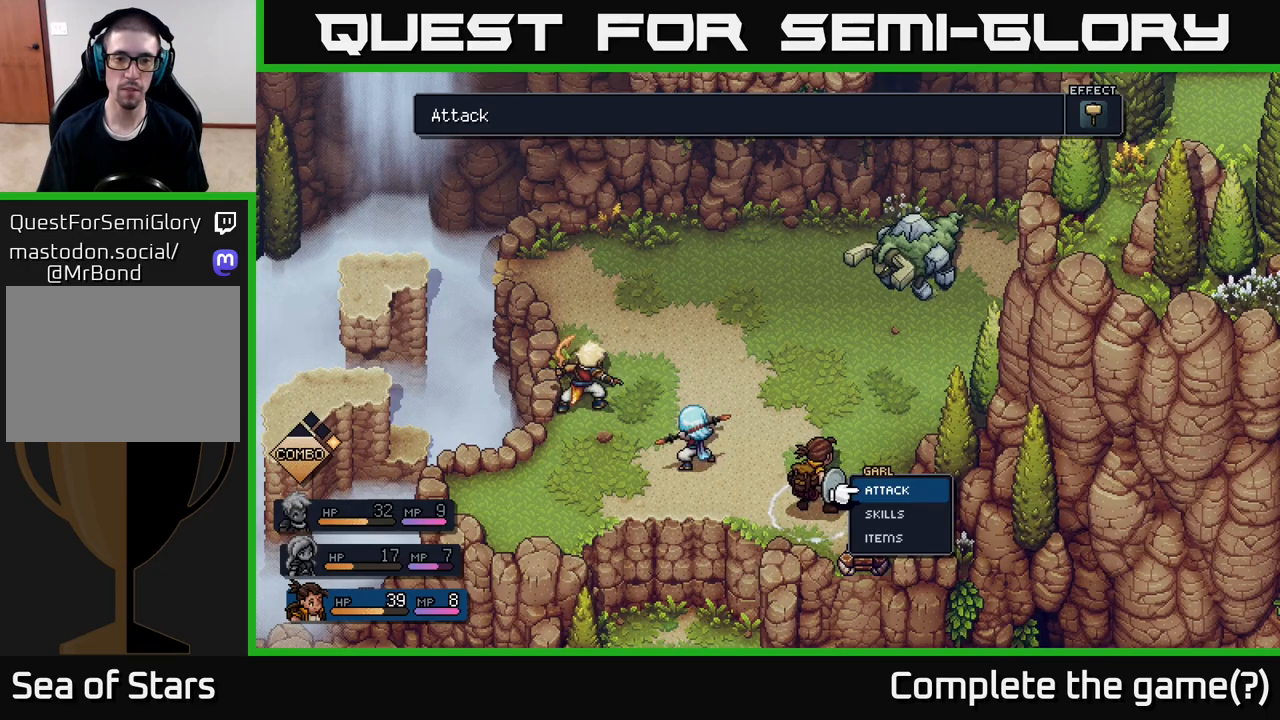
{"buttons": [], "left_stick": "center", "right_stick": "center", "events": [[133, "left_stick", "right"], [317, "left_stick", "center"], [383, "A", "down"], [500, "A", "up"]]}
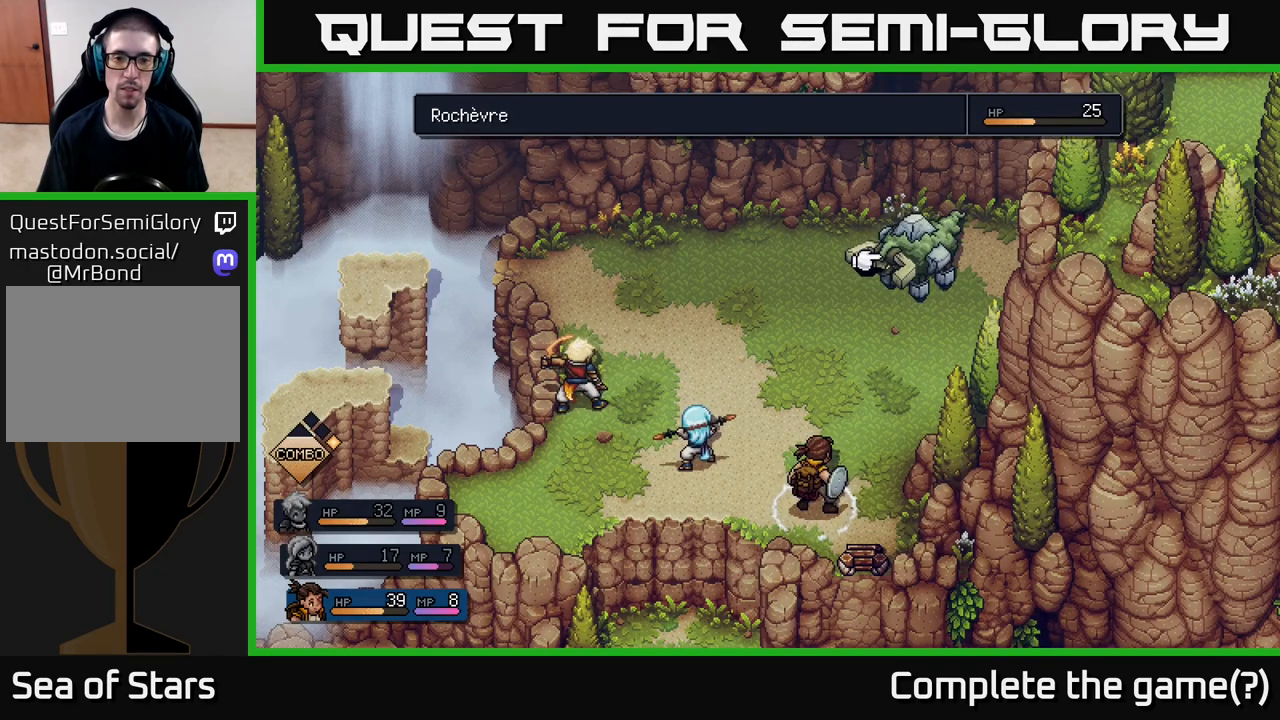
{"buttons": [], "left_stick": "center", "right_stick": "center", "events": [[50, "A", "down"], [150, "A", "up"]]}
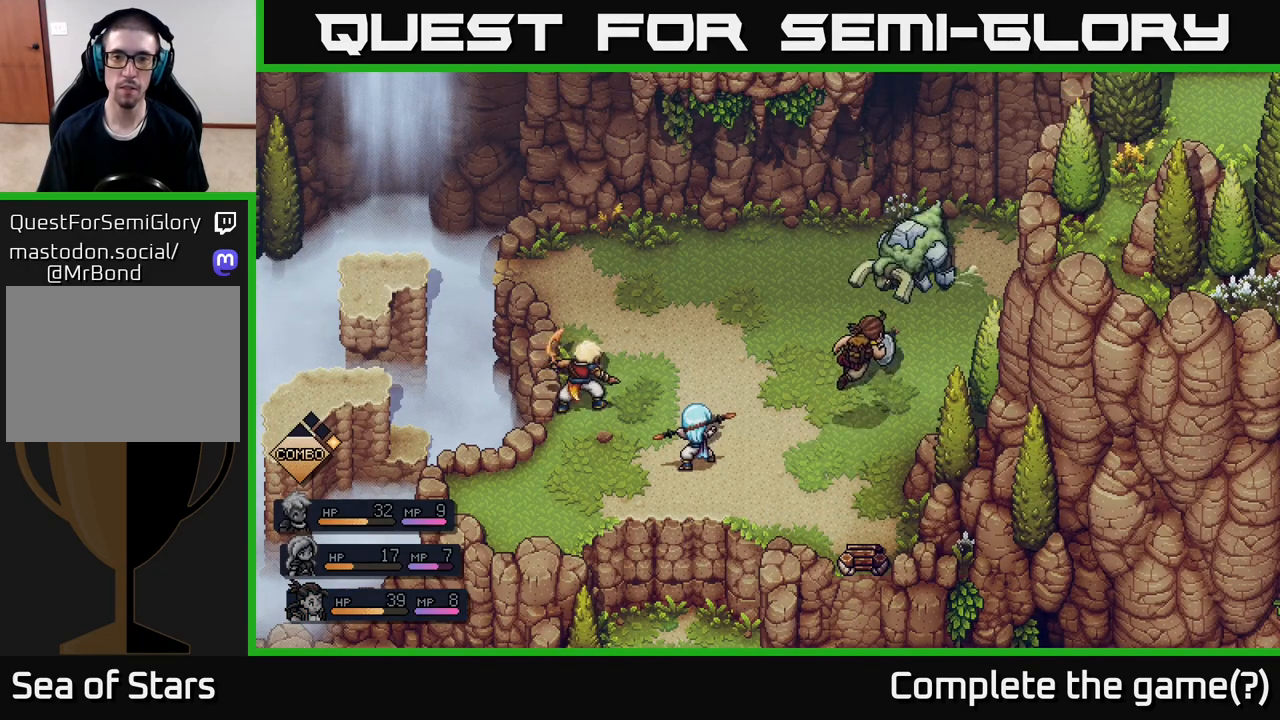
{"buttons": [], "left_stick": "center", "right_stick": "center", "events": []}
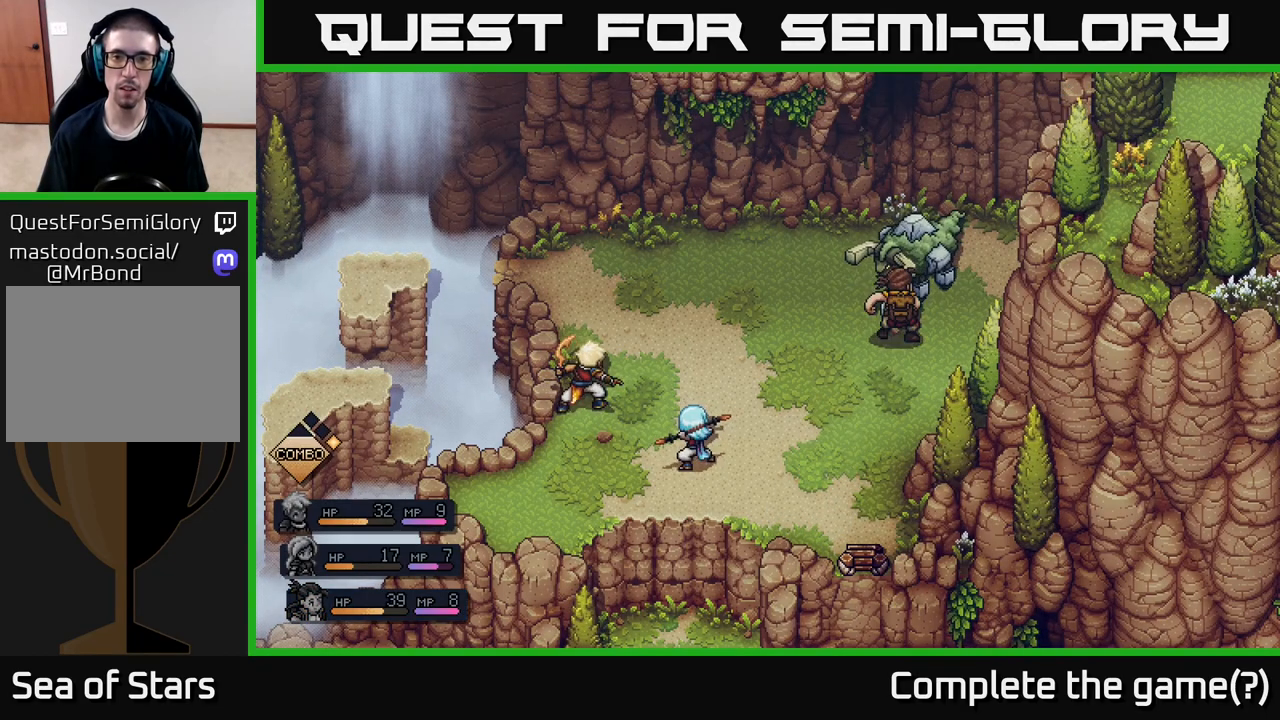
{"buttons": [], "left_stick": "center", "right_stick": "center", "events": [[167, "A", "down"], [367, "A", "up"]]}
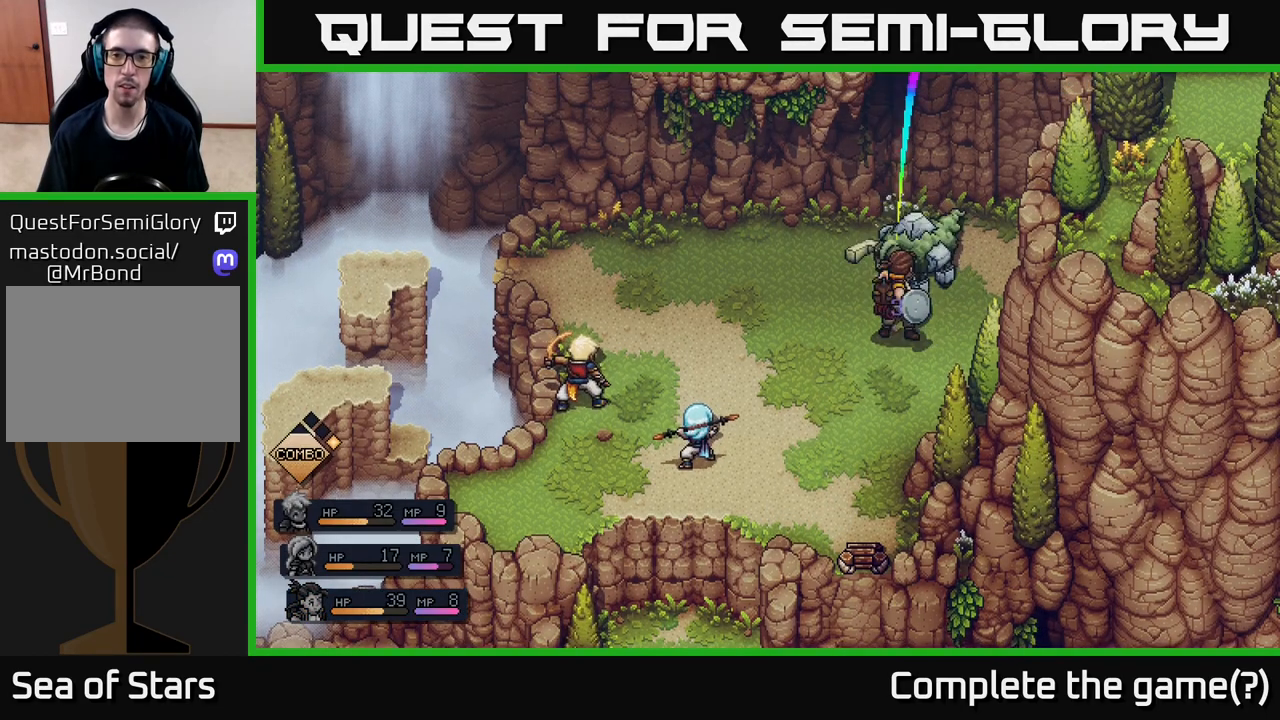
{"buttons": [], "left_stick": "center", "right_stick": "center", "events": [[50, "A", "down"], [167, "A", "up"]]}
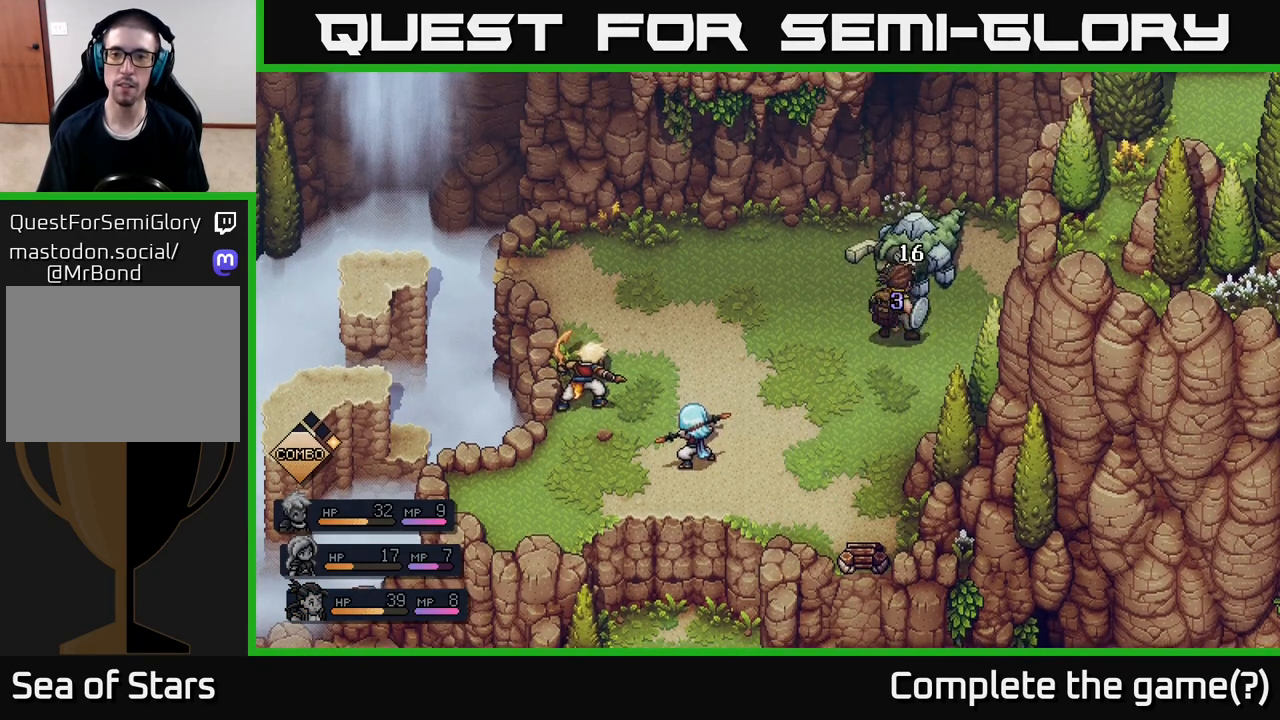
{"buttons": [], "left_stick": "center", "right_stick": "center", "events": []}
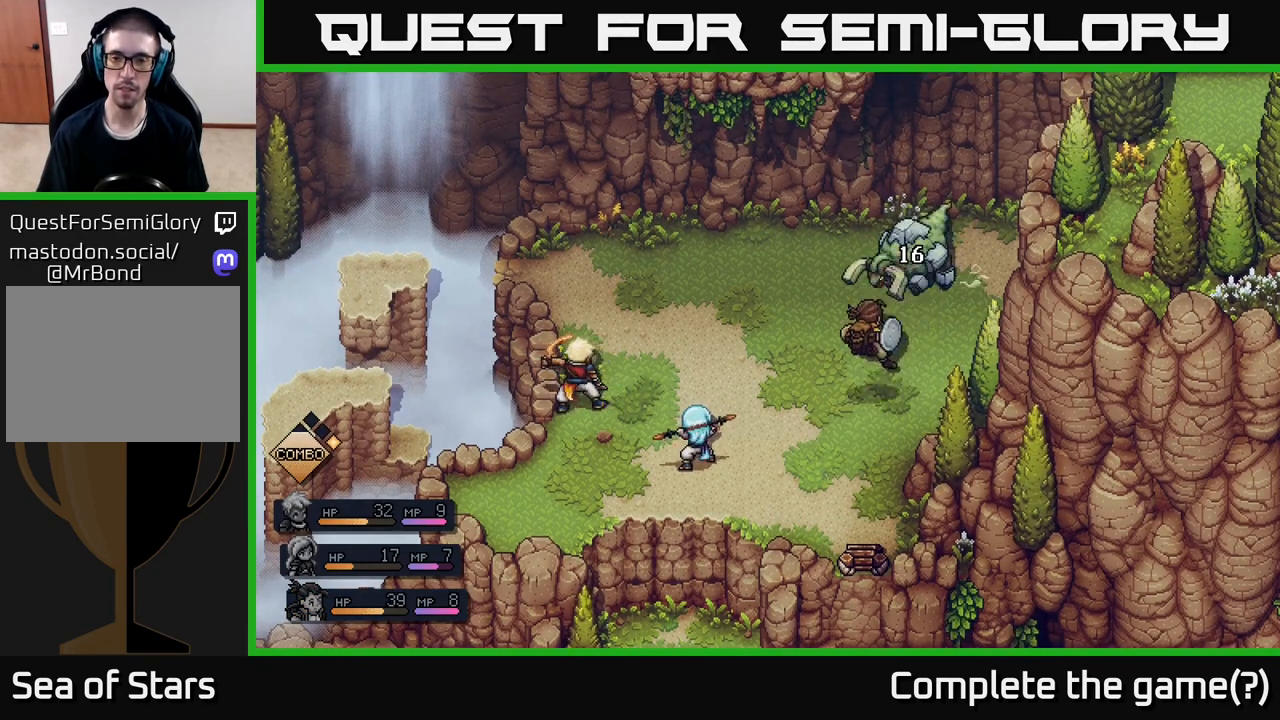
{"buttons": [], "left_stick": "center", "right_stick": "center", "events": []}
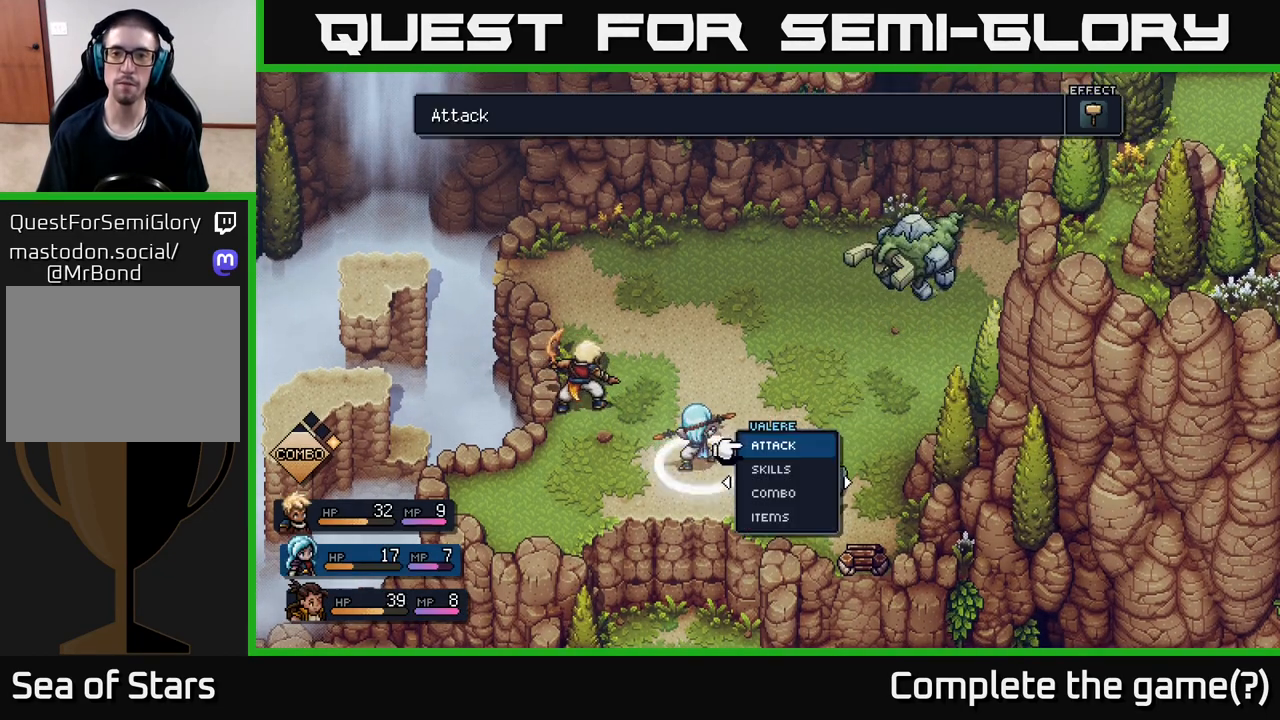
{"buttons": [], "left_stick": "center", "right_stick": "center", "events": []}
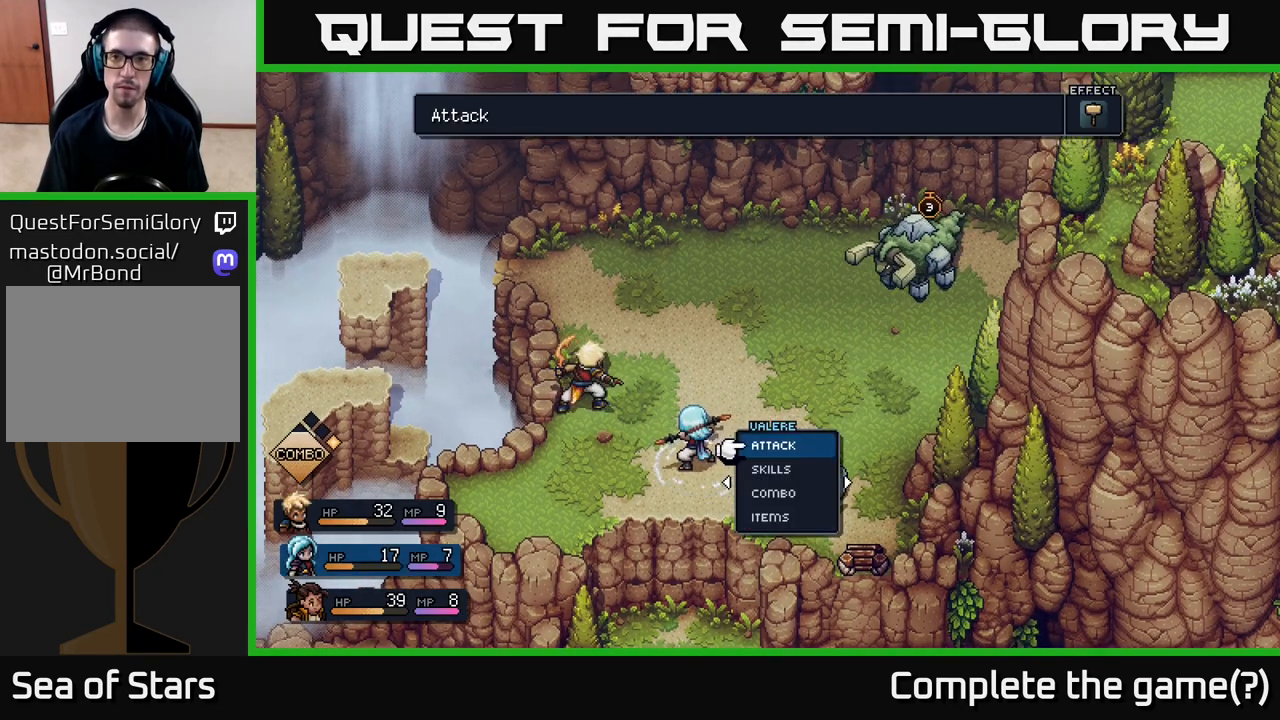
{"buttons": [], "left_stick": "center", "right_stick": "center", "events": []}
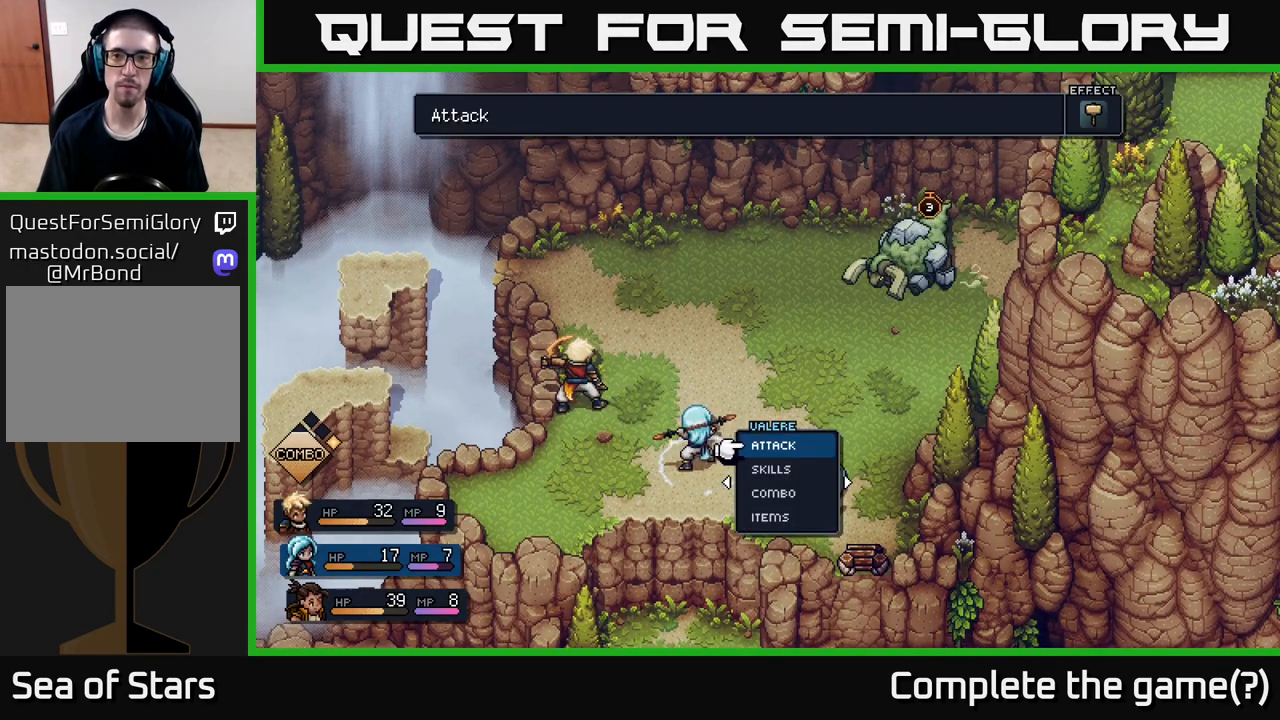
{"buttons": [], "left_stick": "center", "right_stick": "center", "events": [[400, "A", "down"], [483, "A", "up"]]}
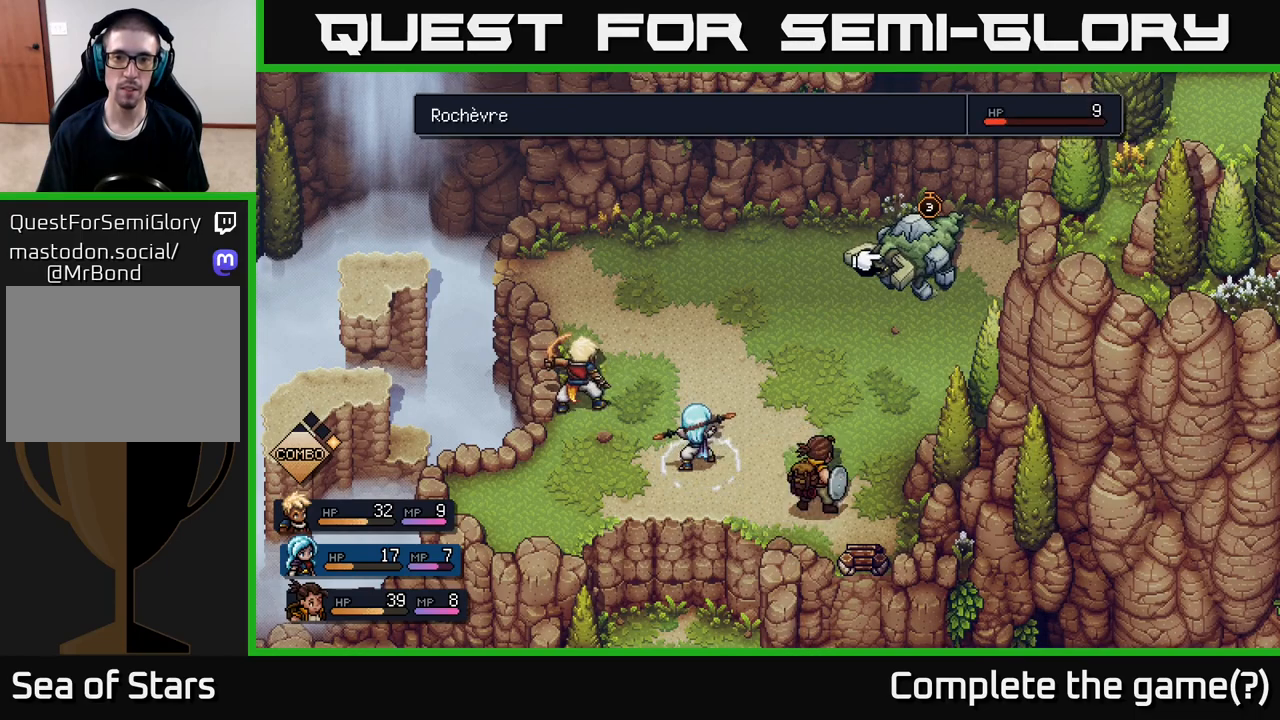
{"buttons": [], "left_stick": "center", "right_stick": "center", "events": [[50, "A", "down"], [133, "A", "up"]]}
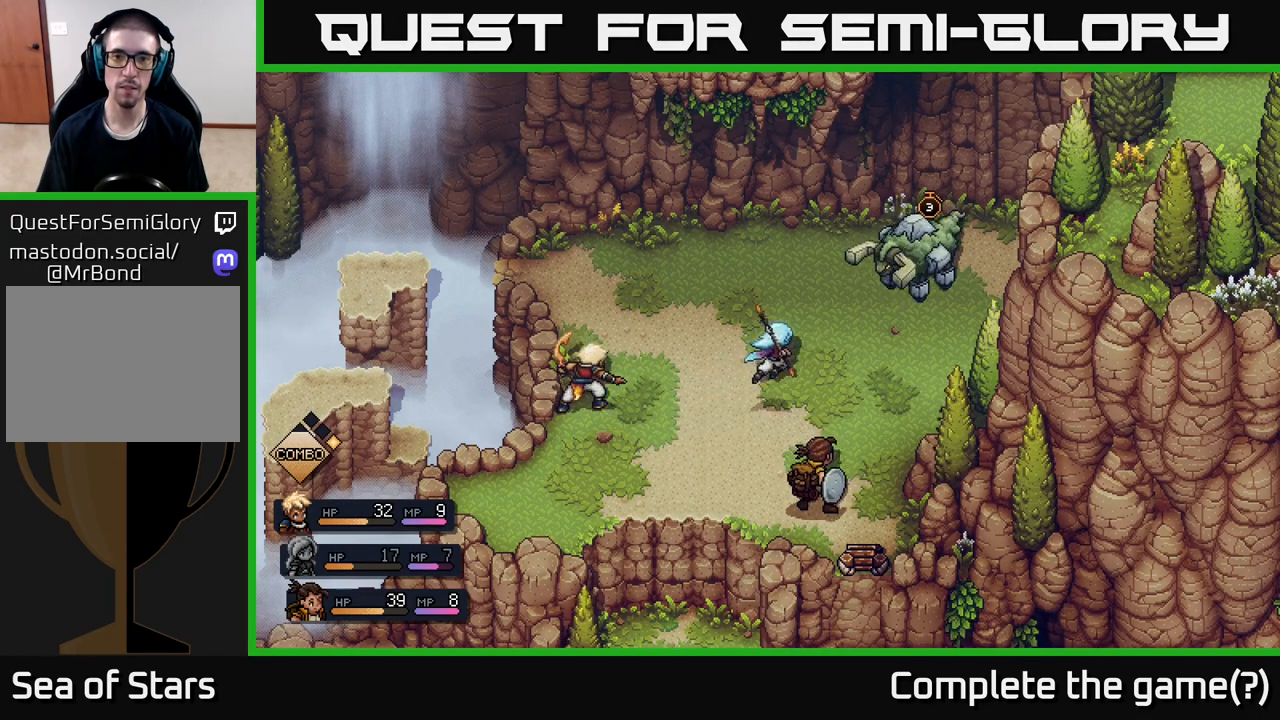
{"buttons": [], "left_stick": "center", "right_stick": "center", "events": []}
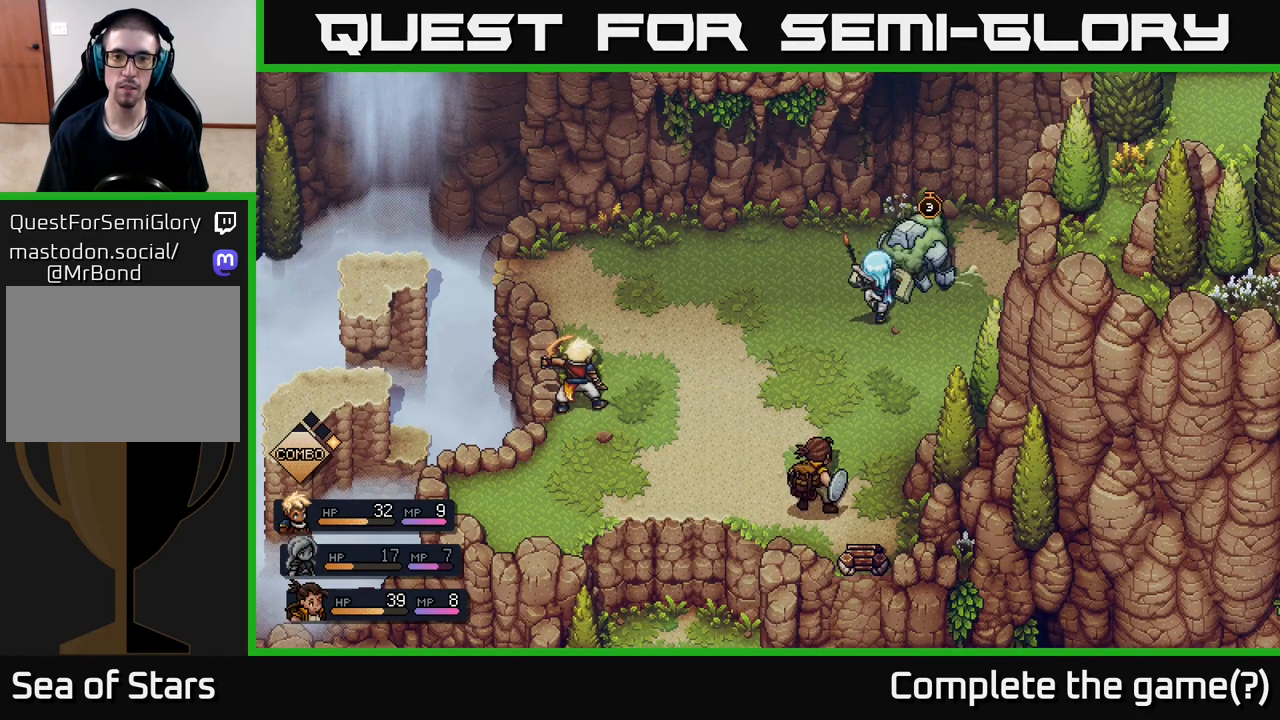
{"buttons": [], "left_stick": "center", "right_stick": "center", "events": [[167, "A", "down"], [333, "A", "up"]]}
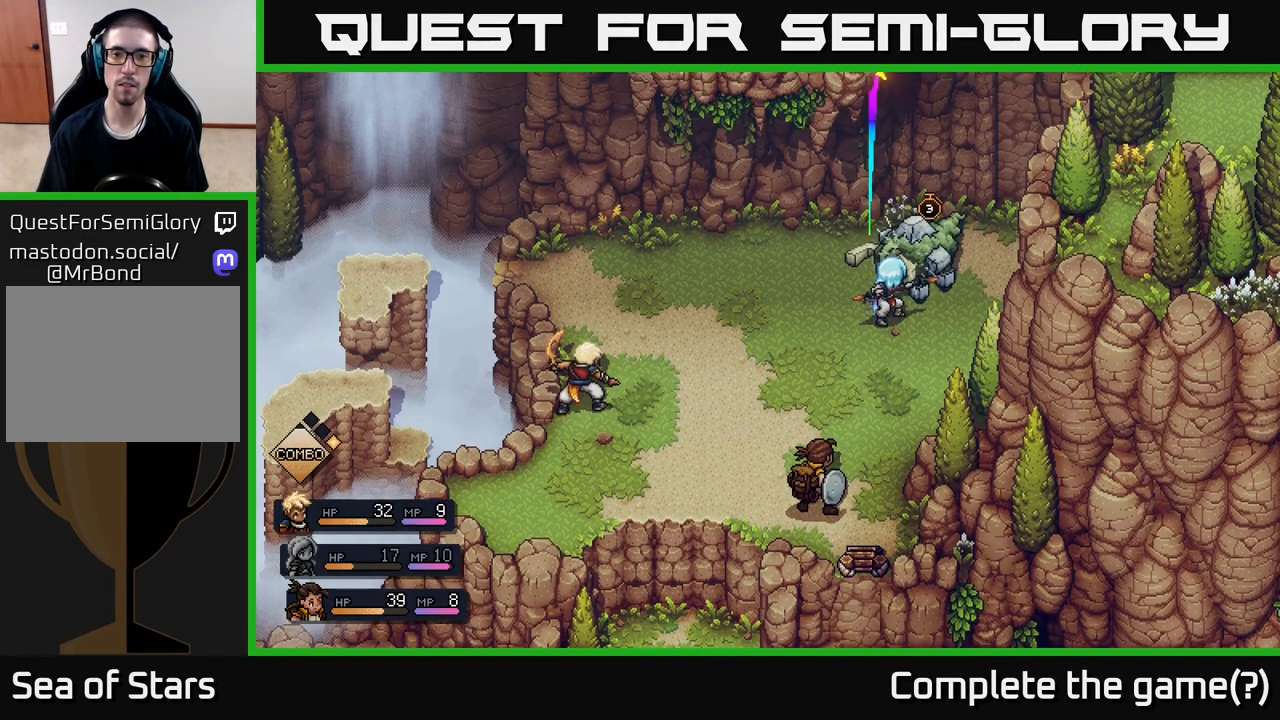
{"buttons": [], "left_stick": "center", "right_stick": "center", "events": [[117, "A", "down"], [250, "A", "up"]]}
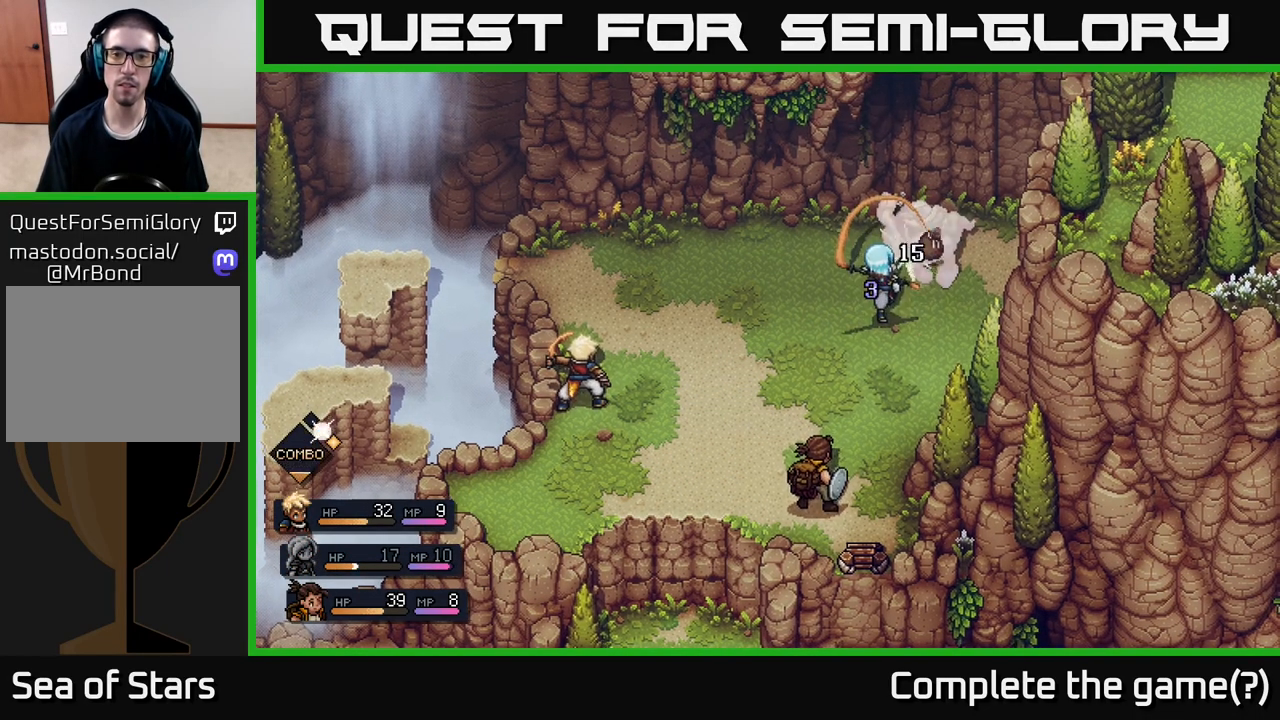
{"buttons": [], "left_stick": "center", "right_stick": "center", "events": []}
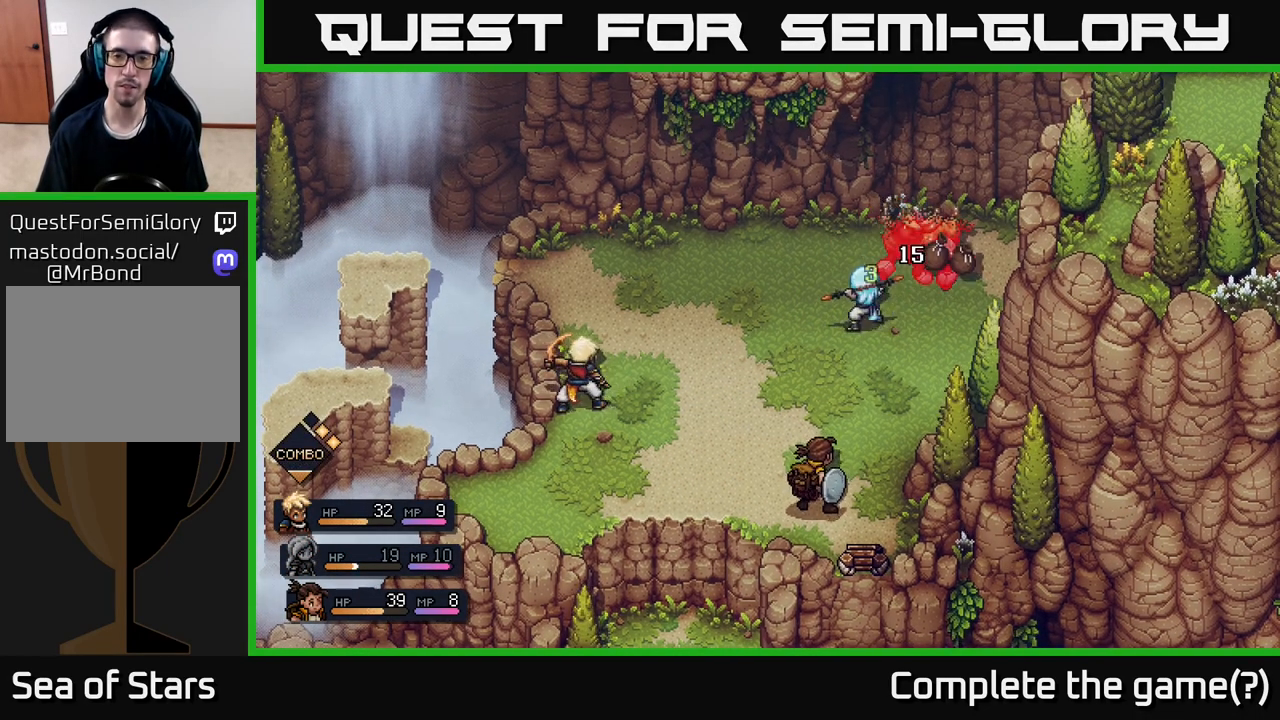
{"buttons": [], "left_stick": "center", "right_stick": "center", "events": []}
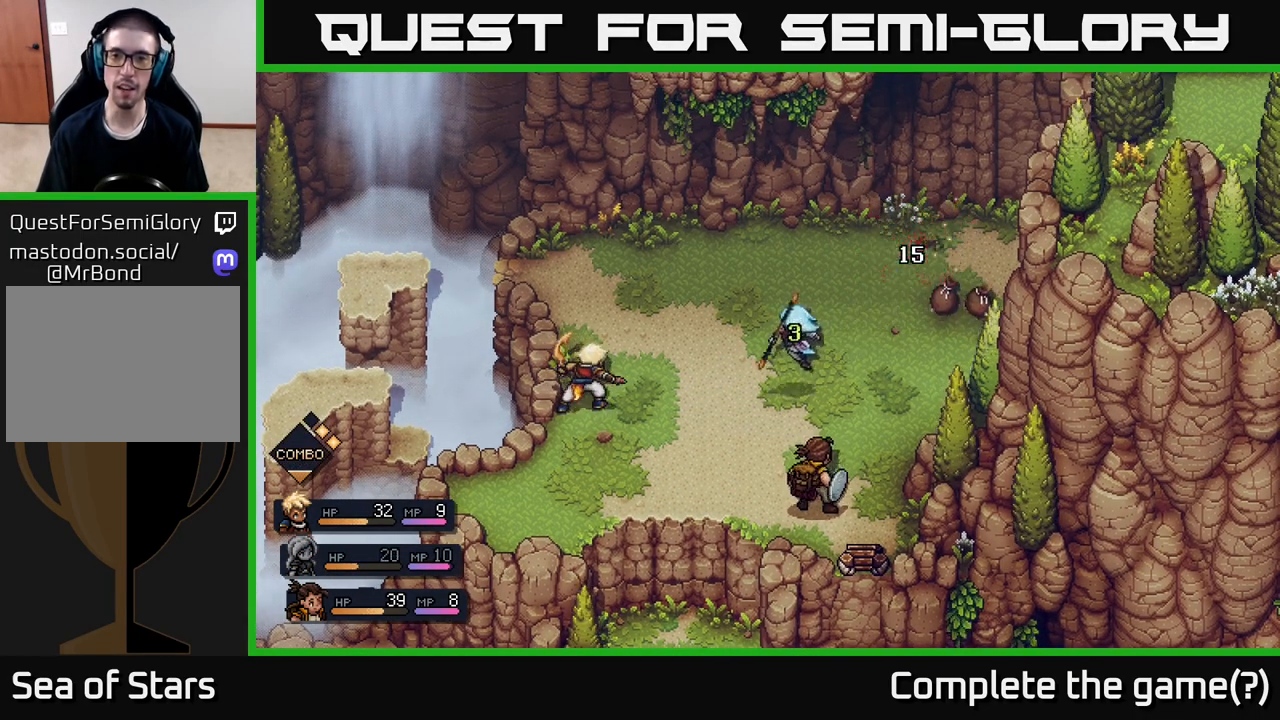
{"buttons": [], "left_stick": "center", "right_stick": "center", "events": []}
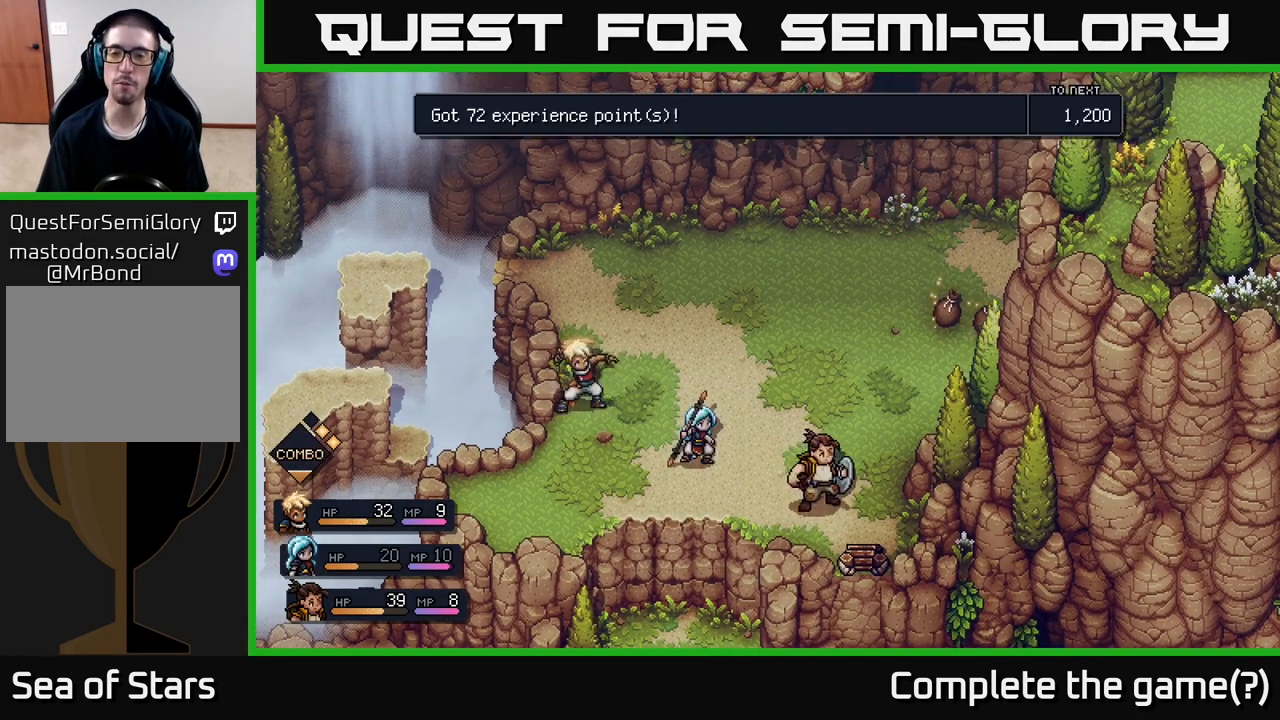
{"buttons": [], "left_stick": "center", "right_stick": "center", "events": []}
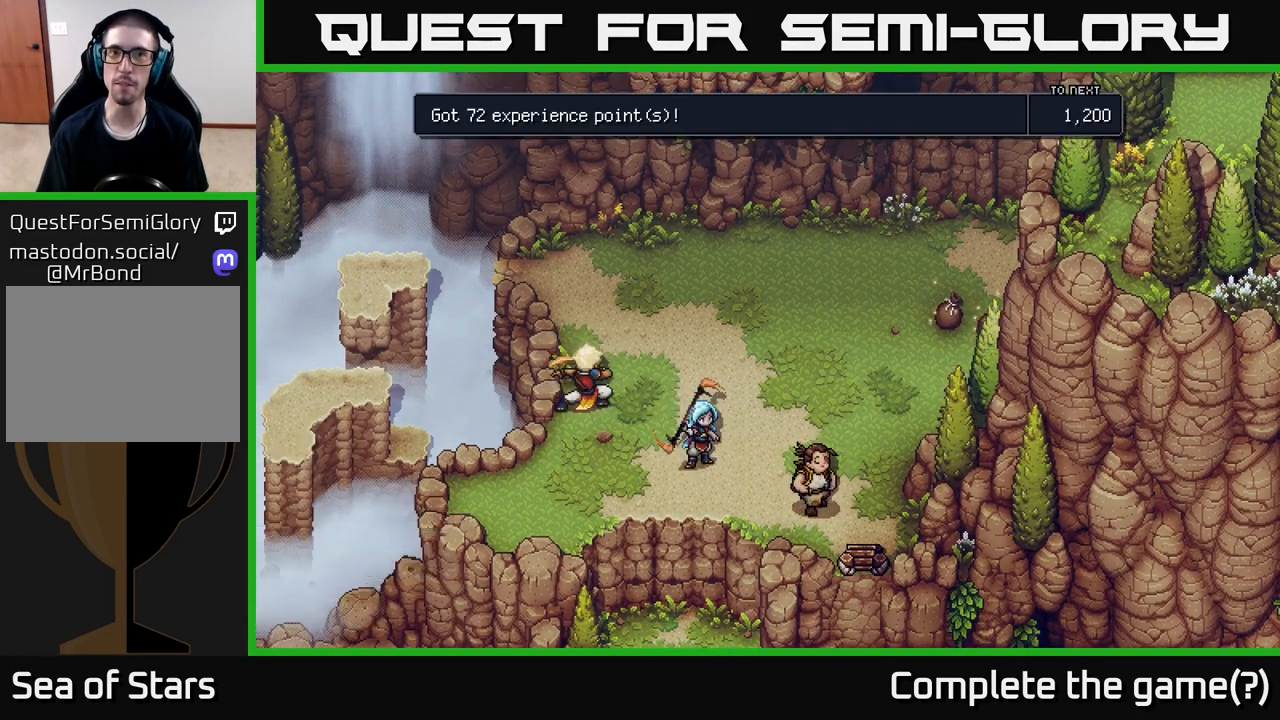
{"buttons": [], "left_stick": "center", "right_stick": "center", "events": []}
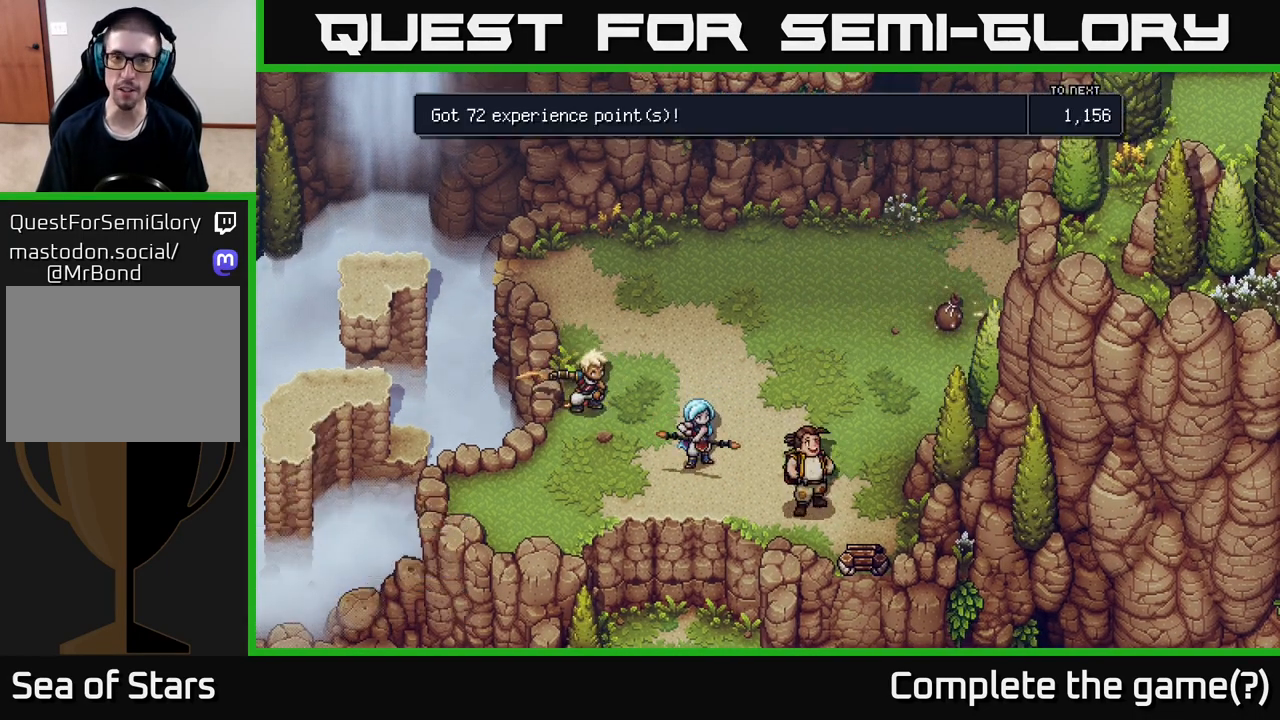
{"buttons": [], "left_stick": "center", "right_stick": "center", "events": []}